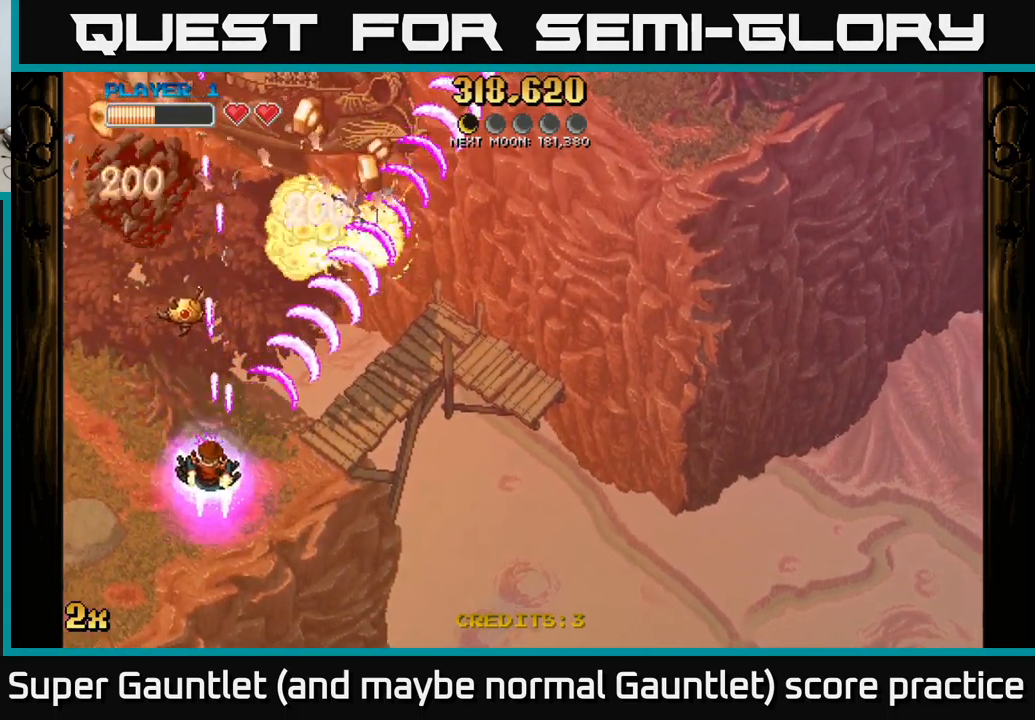
Gameplay with a controller (Xbox layout); each line is a JSON object with the inputs held at the frame after it. "events" lists button and stick changes between this image and that frame as [ms after this image, input, new state], when the widget could be followed in between.
{"buttons": ["A"], "left_stick": "left", "right_stick": "center", "events": [[350, "left_stick", "left"]]}
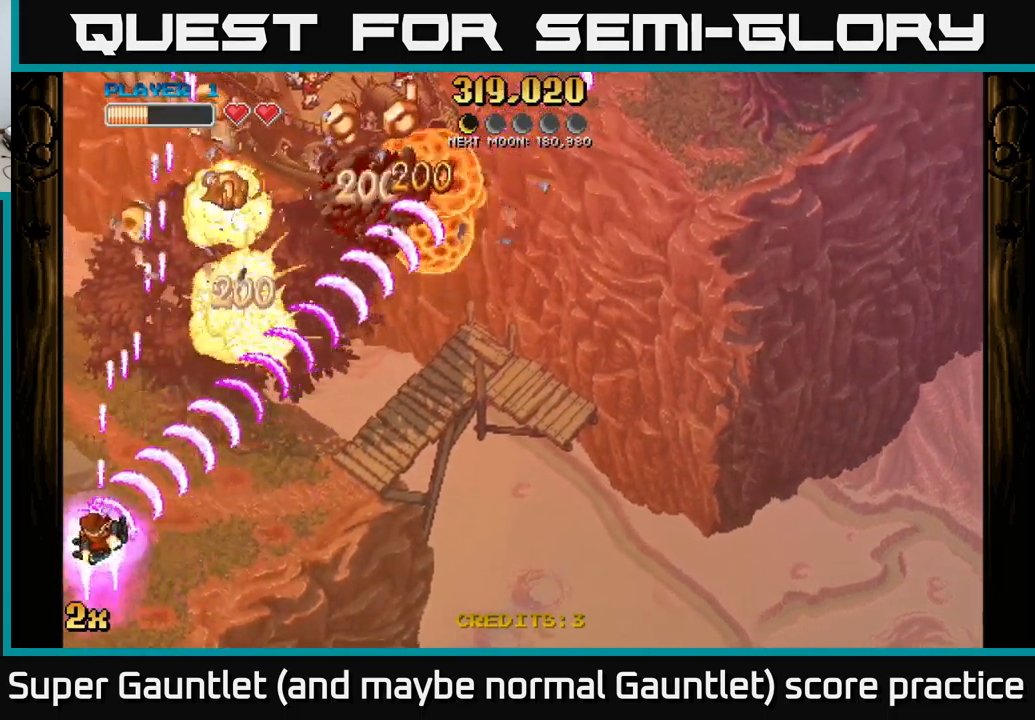
{"buttons": ["A"], "left_stick": "up-right", "right_stick": "center", "events": [[66, "left_stick", "up"], [116, "left_stick", "up-right"], [350, "left_stick", "up"], [450, "left_stick", "up-right"]]}
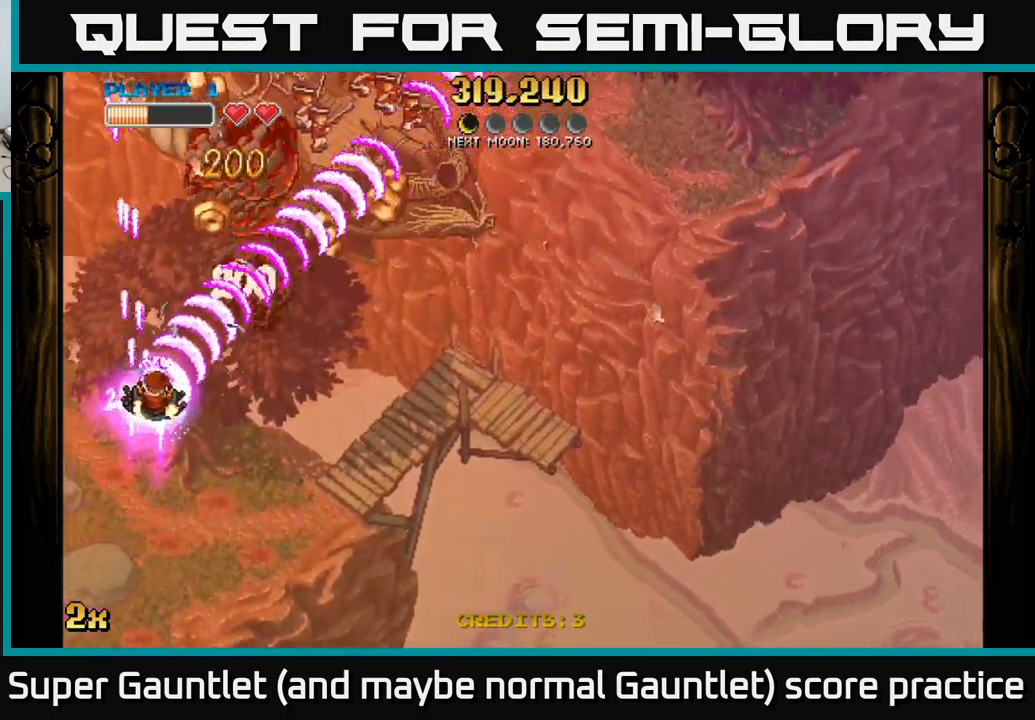
{"buttons": ["A"], "left_stick": "up-right", "right_stick": "center", "events": [[16, "left_stick", "right"], [283, "left_stick", "up-right"]]}
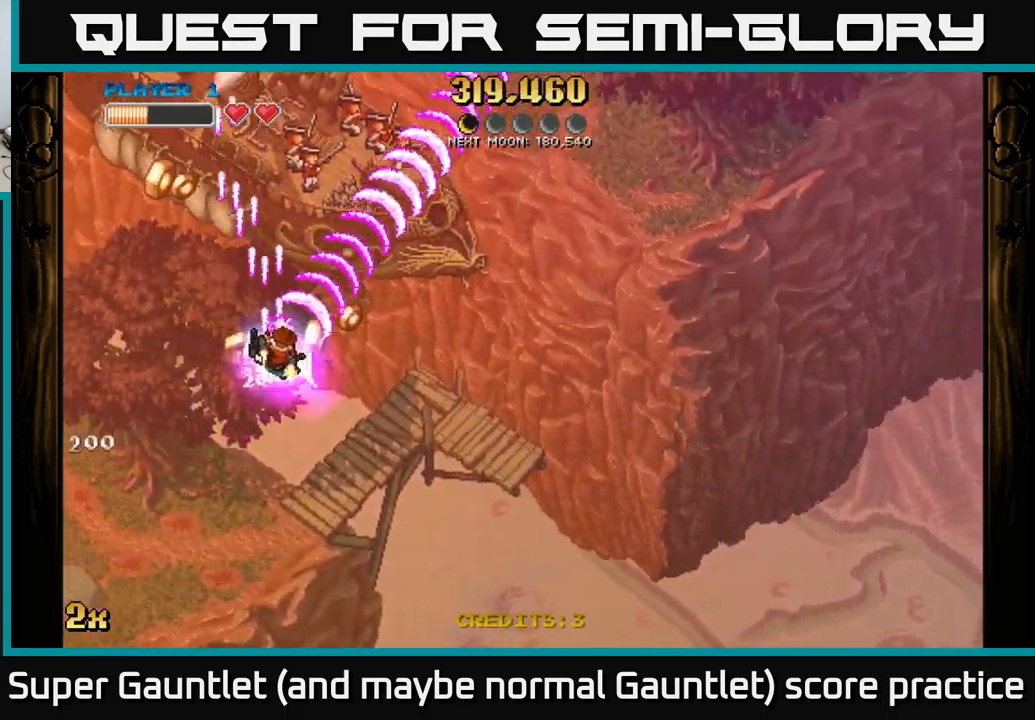
{"buttons": ["A"], "left_stick": "up-left", "right_stick": "center", "events": [[50, "left_stick", "left"], [150, "left_stick", "down-left"], [450, "left_stick", "up-left"]]}
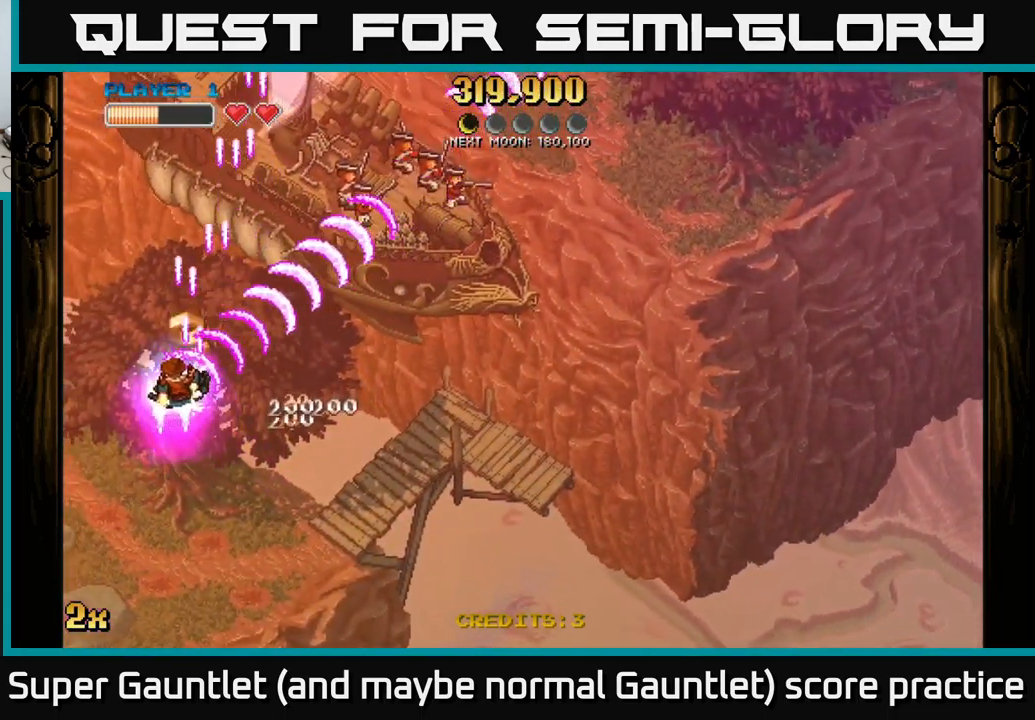
{"buttons": ["A"], "left_stick": "down", "right_stick": "center", "events": [[66, "left_stick", "up-right"], [116, "left_stick", "down-right"], [433, "left_stick", "down"]]}
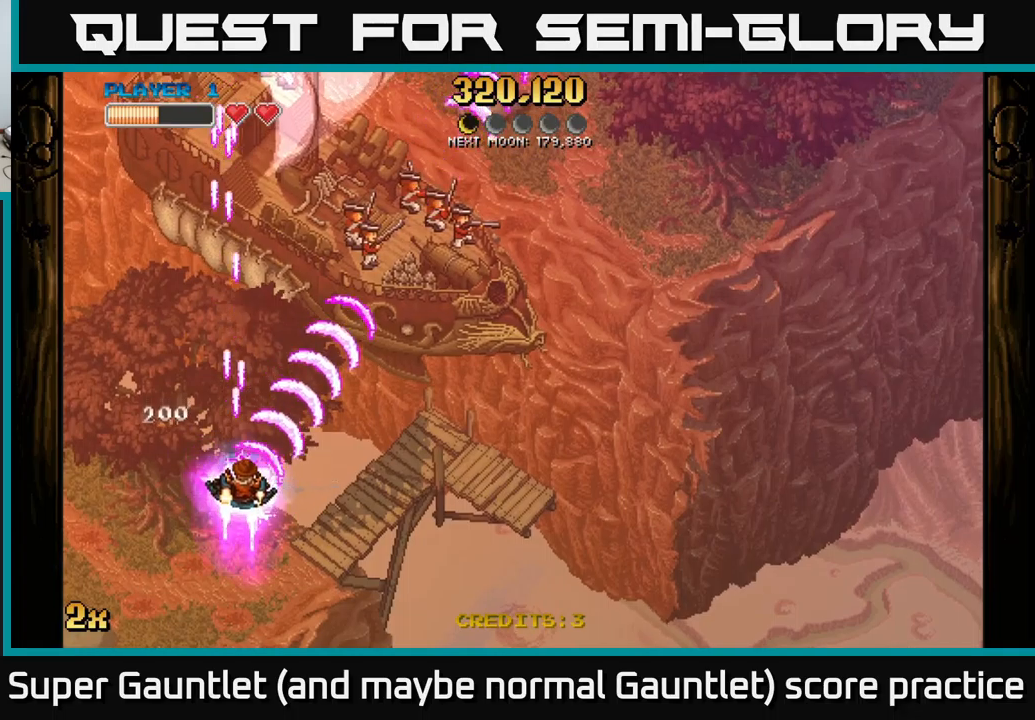
{"buttons": ["A"], "left_stick": "center", "right_stick": "center", "events": [[433, "left_stick", "center"]]}
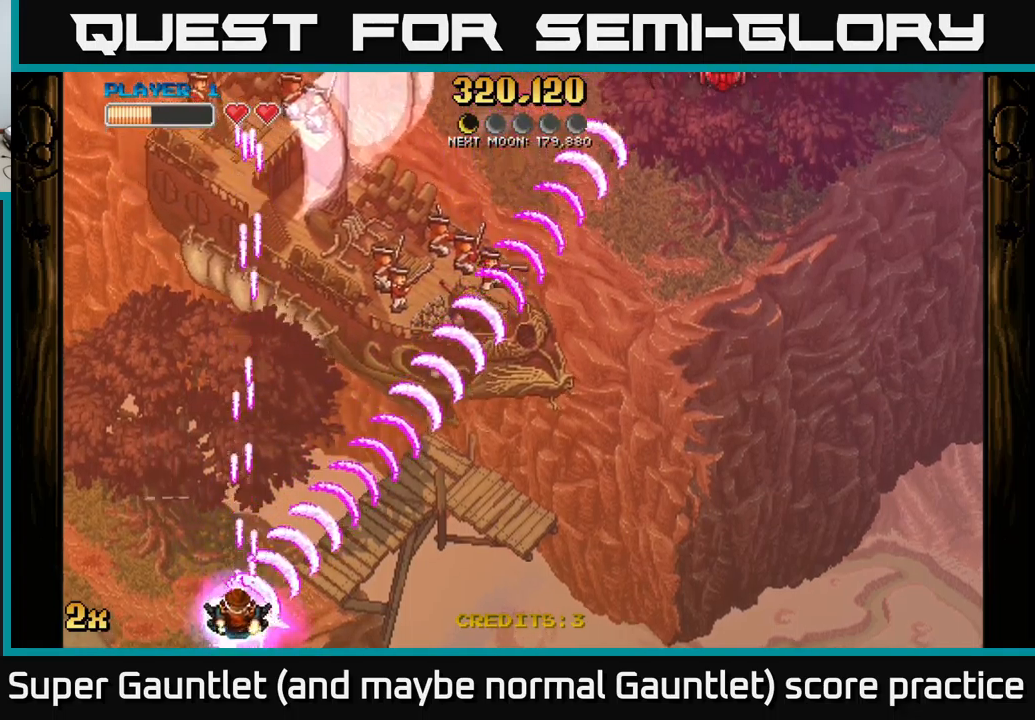
{"buttons": ["A", "X"], "left_stick": "up", "right_stick": "center", "events": [[200, "left_stick", "down-left"], [417, "left_stick", "up-left"], [483, "left_stick", "up"], [500, "X", "down"]]}
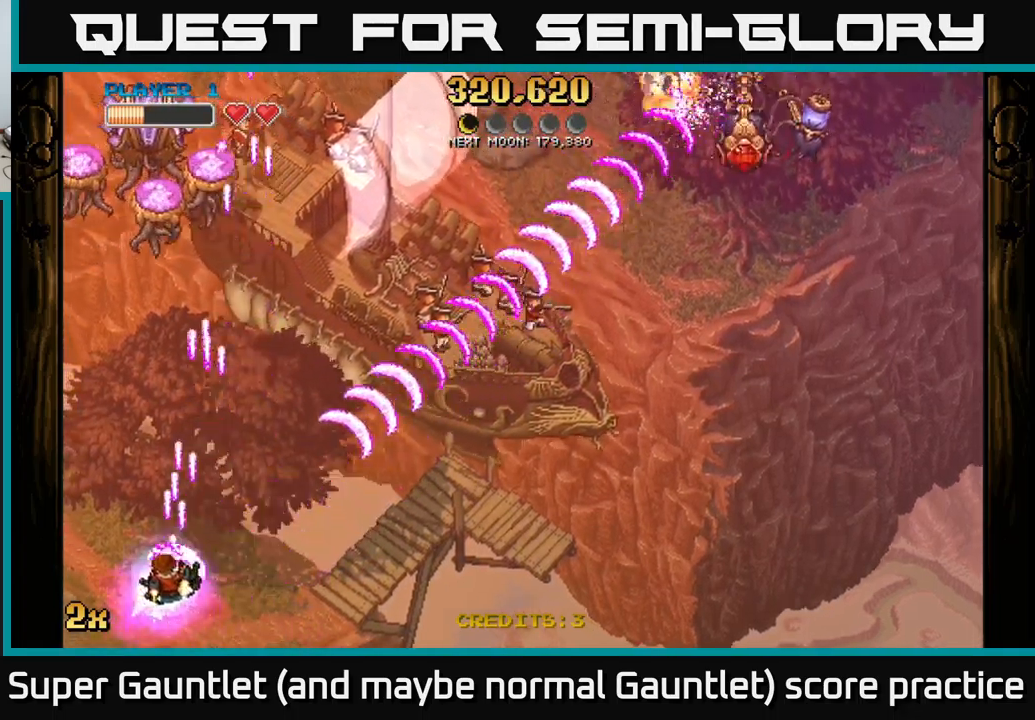
{"buttons": ["A"], "left_stick": "up-left", "right_stick": "center", "events": [[133, "X", "up"], [367, "left_stick", "up-left"]]}
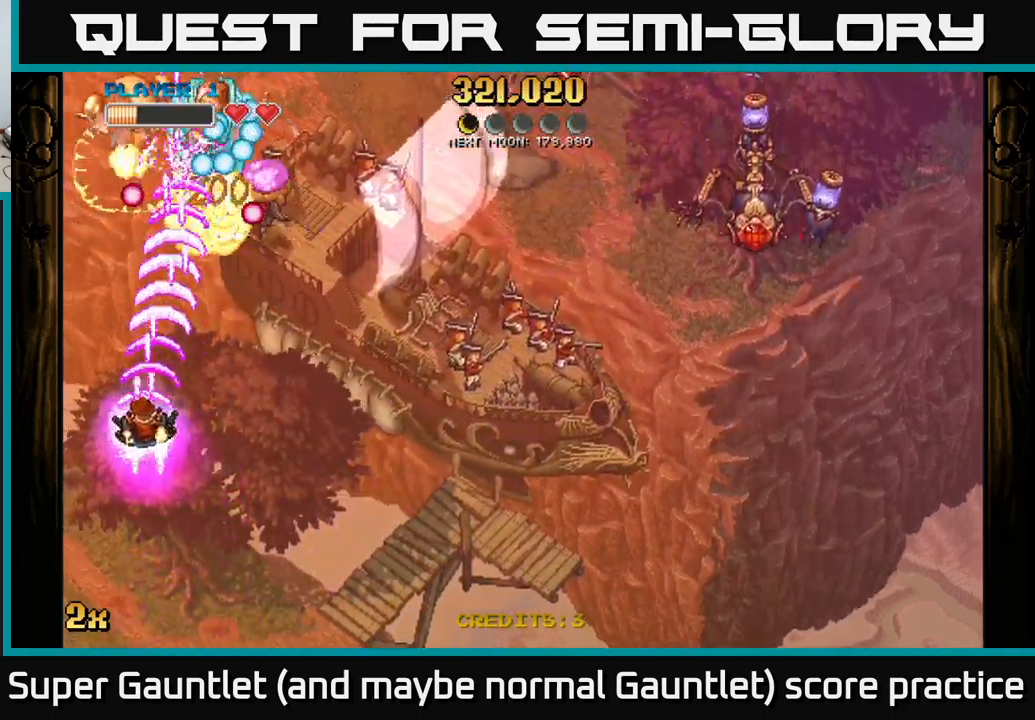
{"buttons": ["A"], "left_stick": "down", "right_stick": "center", "events": [[67, "left_stick", "right"], [283, "left_stick", "down"]]}
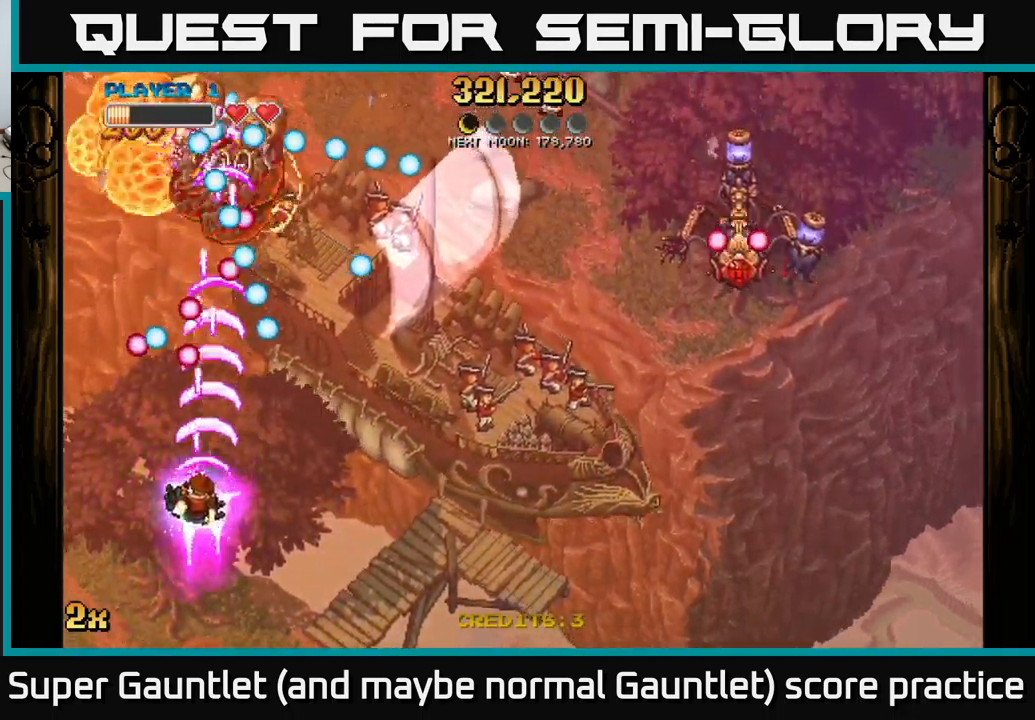
{"buttons": ["A"], "left_stick": "down-right", "right_stick": "center", "events": [[33, "left_stick", "center"], [183, "left_stick", "right"], [233, "left_stick", "up-right"], [483, "left_stick", "down-right"]]}
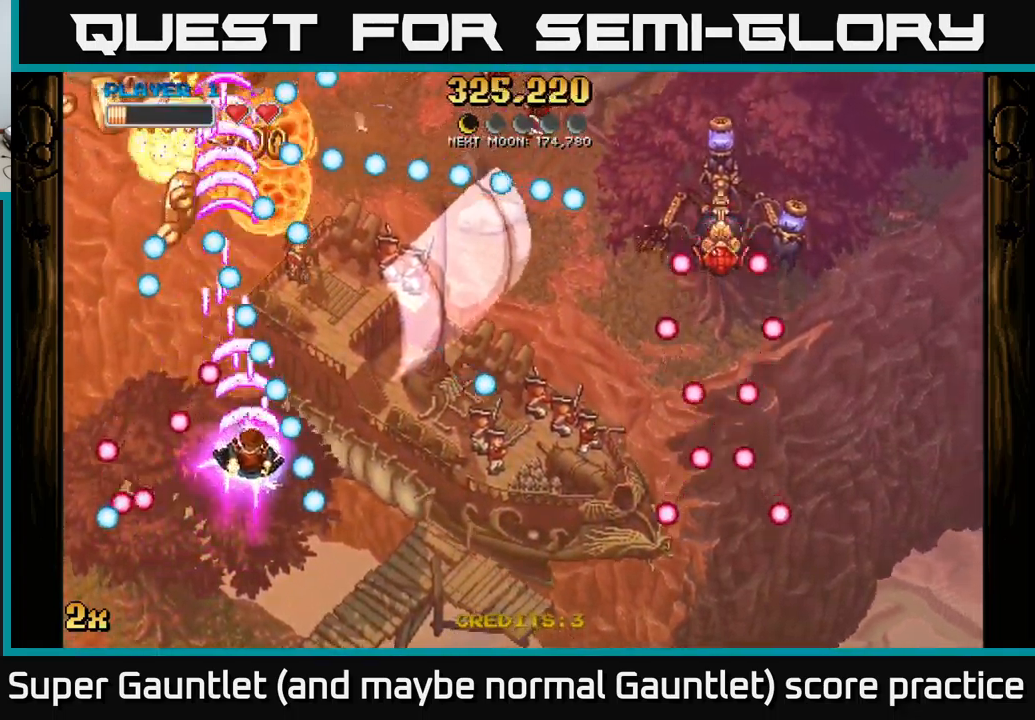
{"buttons": ["A"], "left_stick": "up-left", "right_stick": "center", "events": [[33, "left_stick", "down"], [150, "left_stick", "right"], [267, "left_stick", "up-left"]]}
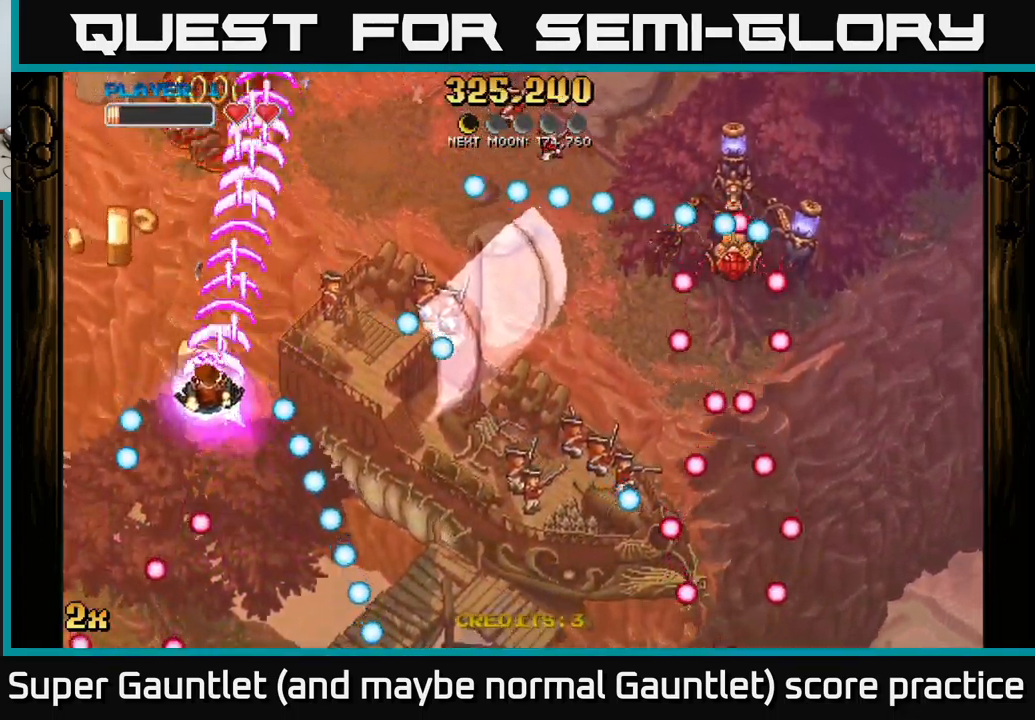
{"buttons": ["A"], "left_stick": "right", "right_stick": "center", "events": [[333, "left_stick", "right"], [350, "X", "down"], [467, "X", "up"]]}
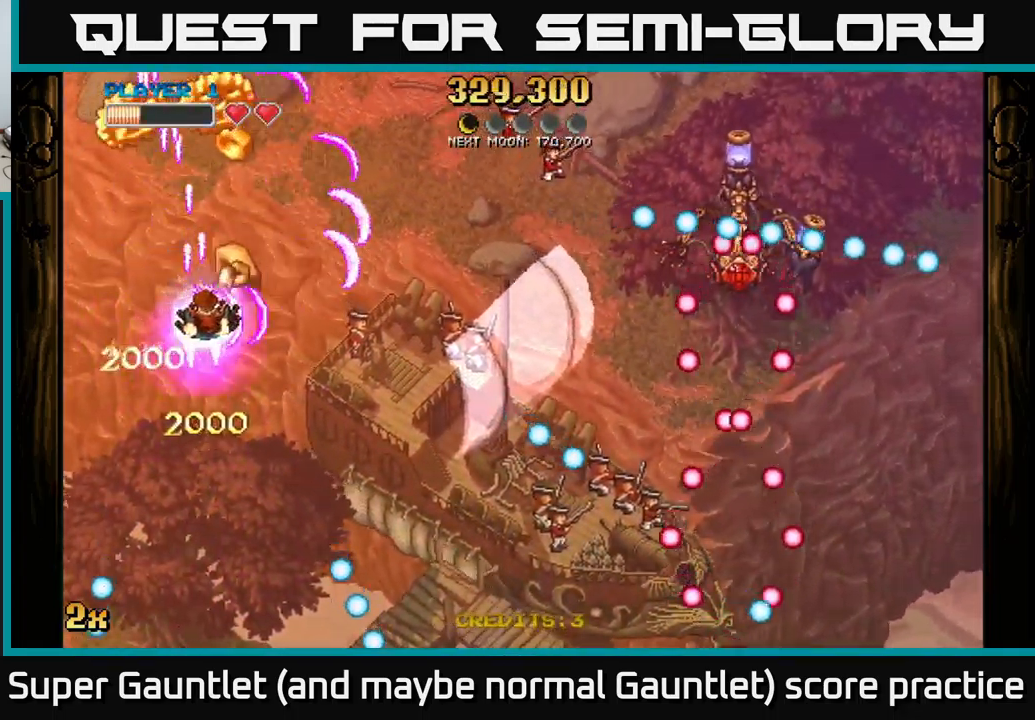
{"buttons": ["A"], "left_stick": "down", "right_stick": "center", "events": [[67, "left_stick", "up"], [467, "left_stick", "down"]]}
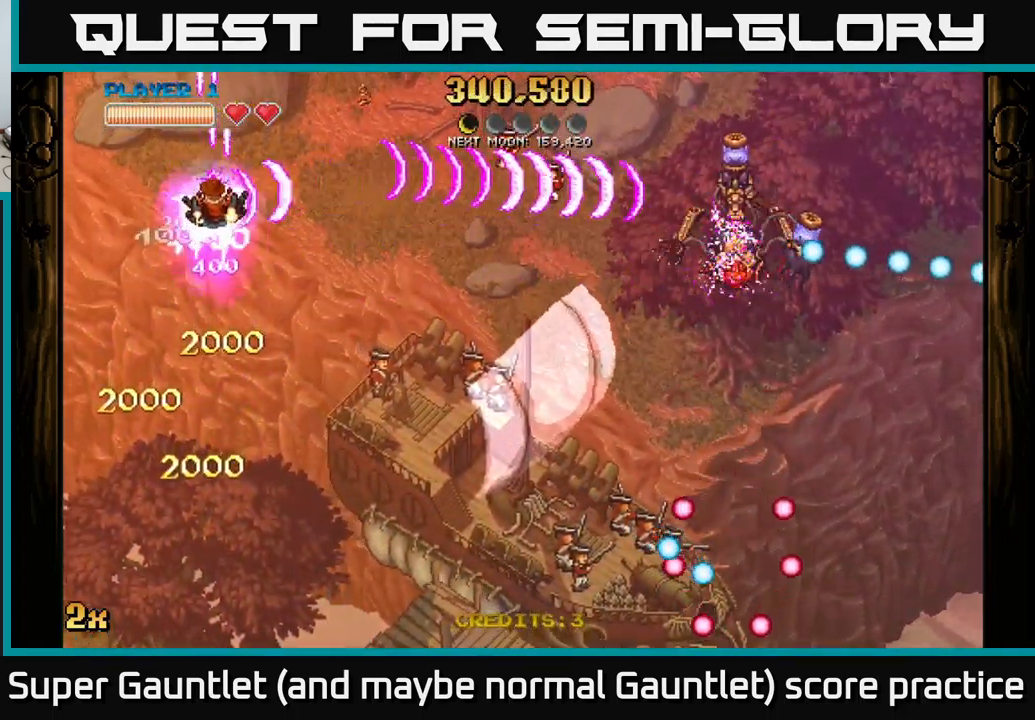
{"buttons": ["A"], "left_stick": "down-right", "right_stick": "center", "events": [[300, "X", "down"], [300, "left_stick", "up"], [400, "X", "up"], [433, "left_stick", "down-right"]]}
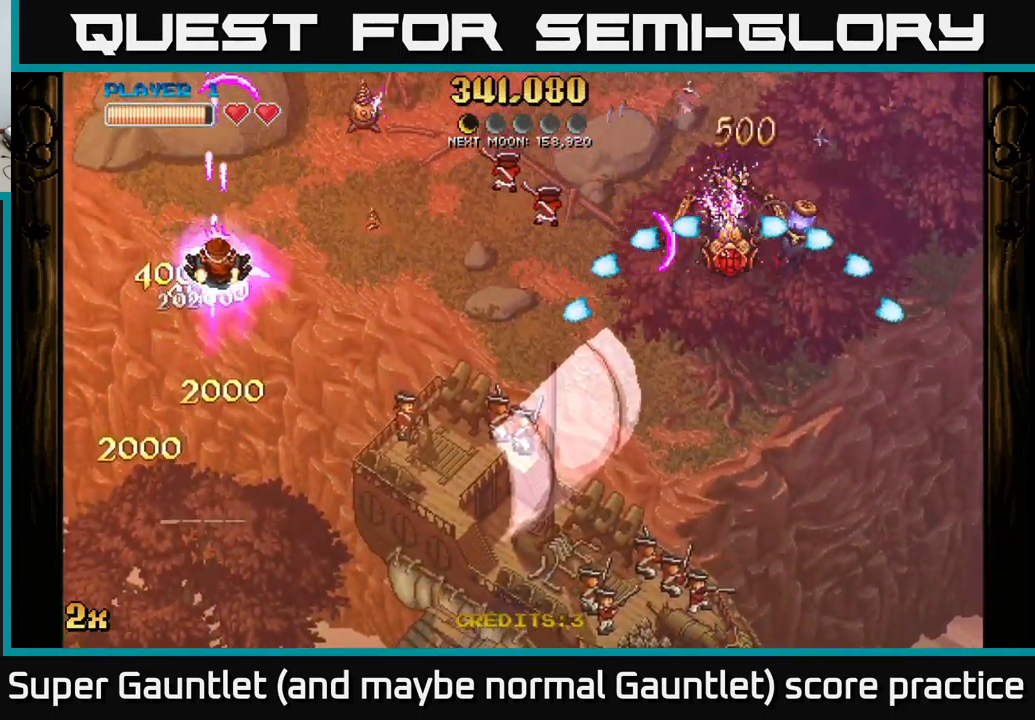
{"buttons": [], "left_stick": "down", "right_stick": "center", "events": [[17, "left_stick", "down"], [50, "A", "up"]]}
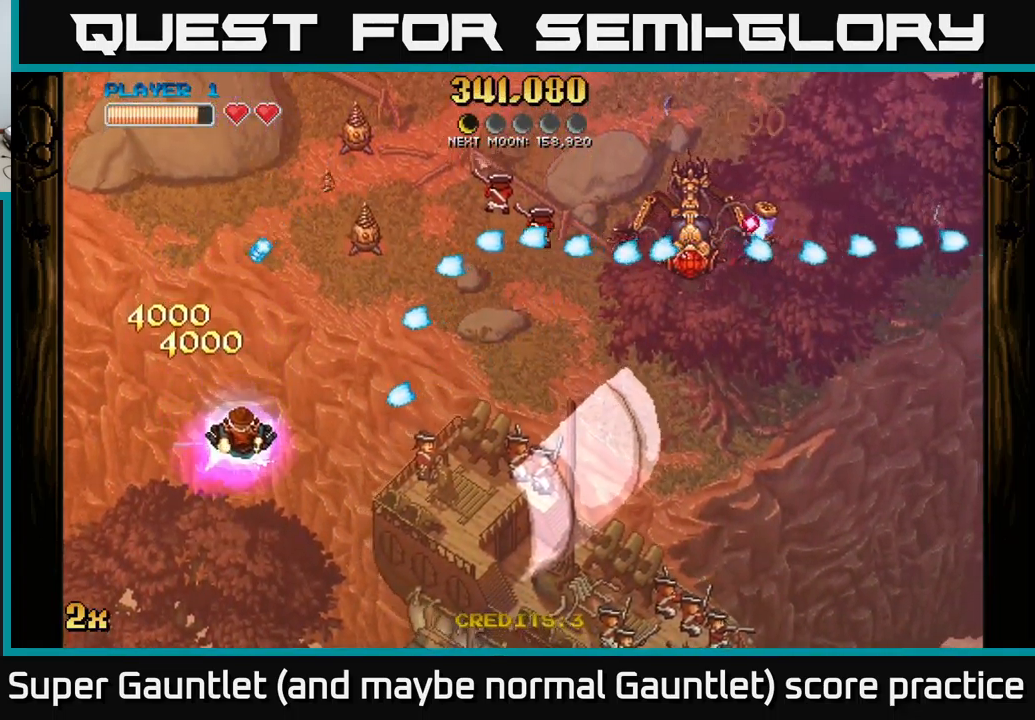
{"buttons": ["A"], "left_stick": "down-left", "right_stick": "center", "events": [[167, "left_stick", "down-right"], [417, "A", "down"], [467, "left_stick", "down-left"]]}
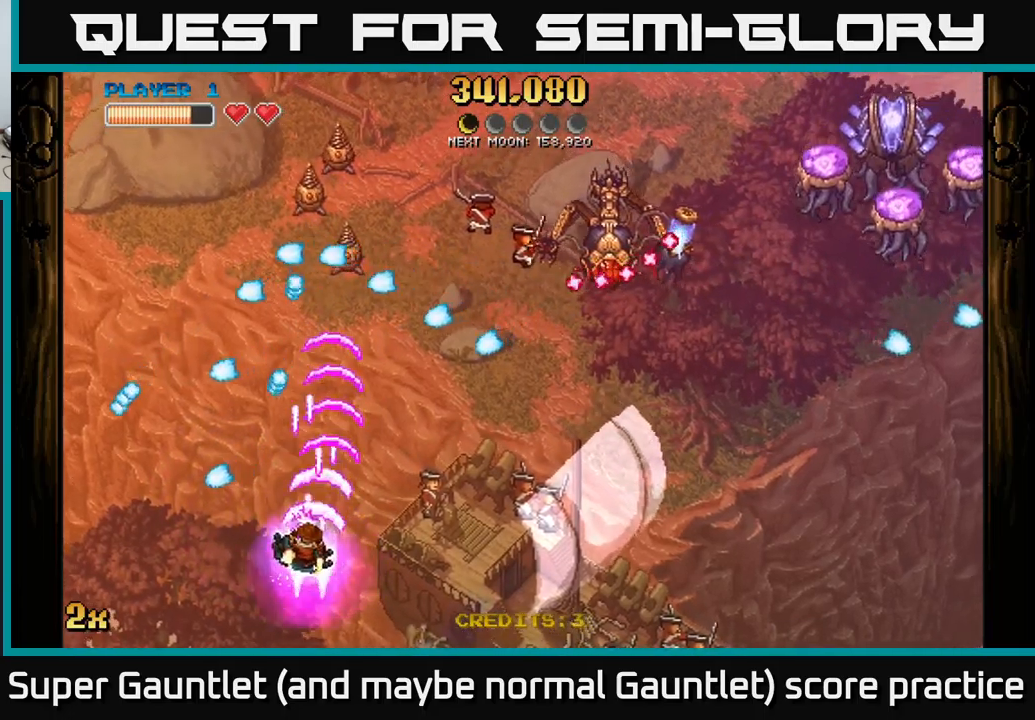
{"buttons": ["A"], "left_stick": "right", "right_stick": "center", "events": [[167, "left_stick", "center"], [284, "left_stick", "right"]]}
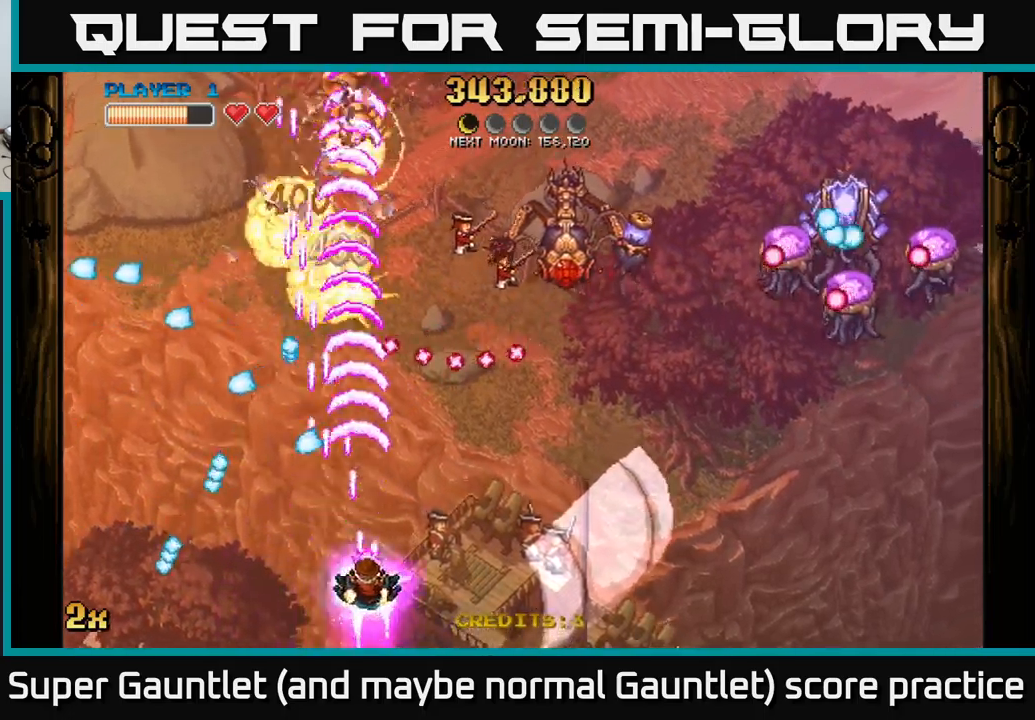
{"buttons": ["A"], "left_stick": "right", "right_stick": "center", "events": []}
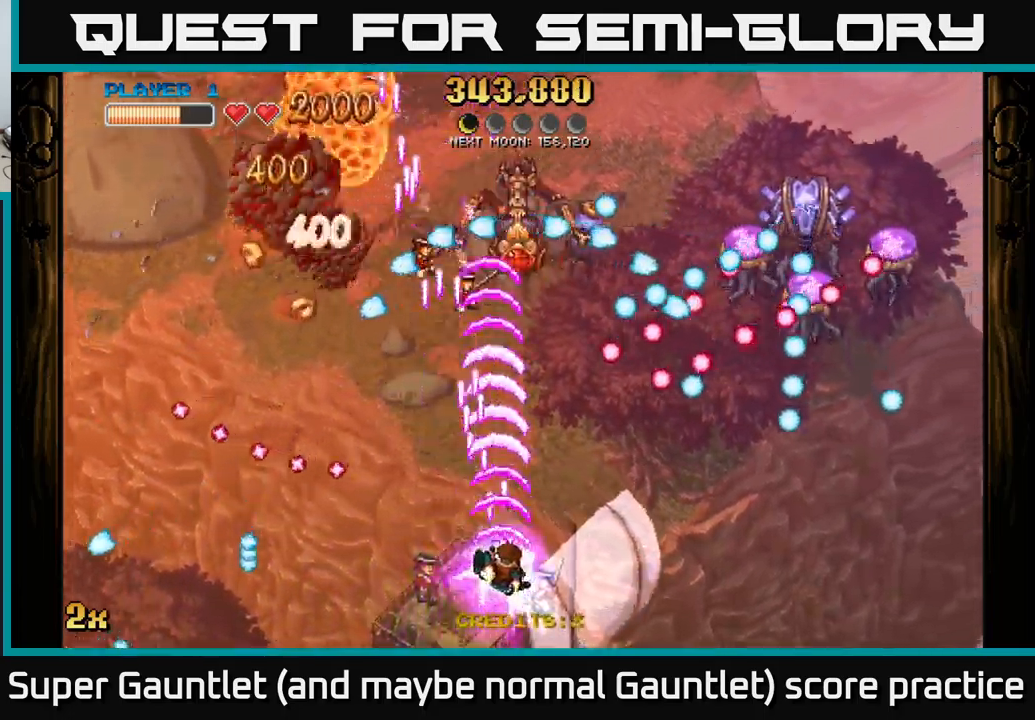
{"buttons": ["A"], "left_stick": "left", "right_stick": "center", "events": [[250, "left_stick", "left"]]}
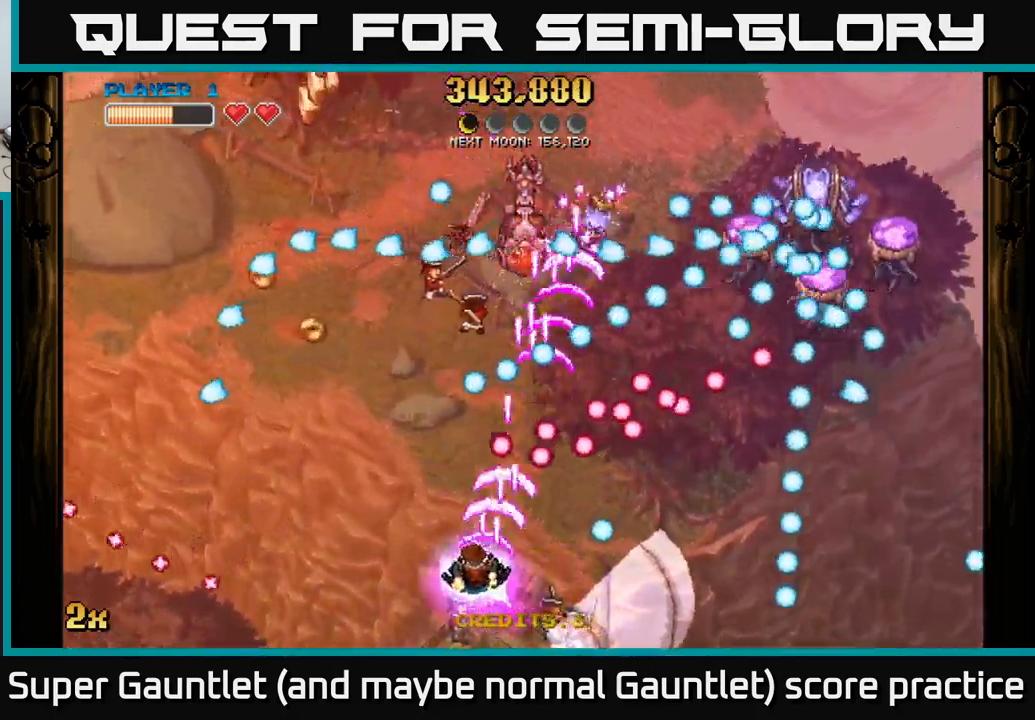
{"buttons": ["A", "X"], "left_stick": "up-right", "right_stick": "center", "events": [[500, "X", "down"], [500, "left_stick", "up-right"]]}
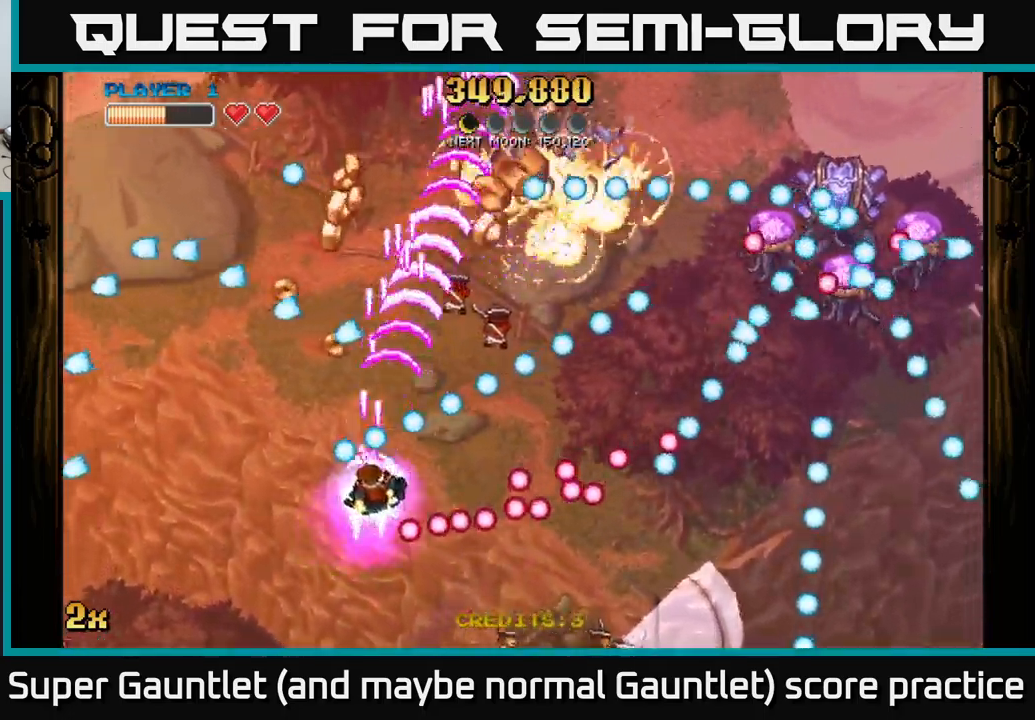
{"buttons": ["A"], "left_stick": "left", "right_stick": "center", "events": [[117, "X", "up"], [217, "left_stick", "down-right"], [267, "left_stick", "down"], [450, "left_stick", "left"]]}
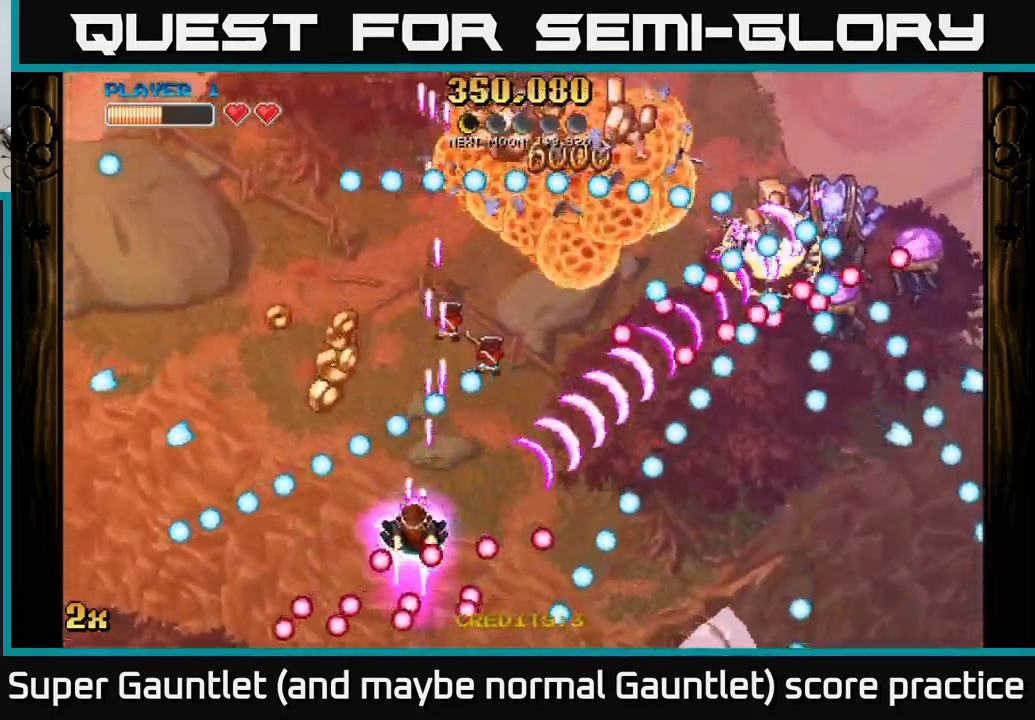
{"buttons": ["A"], "left_stick": "down-right", "right_stick": "center", "events": [[234, "left_stick", "center"], [317, "left_stick", "down"], [467, "left_stick", "down-right"]]}
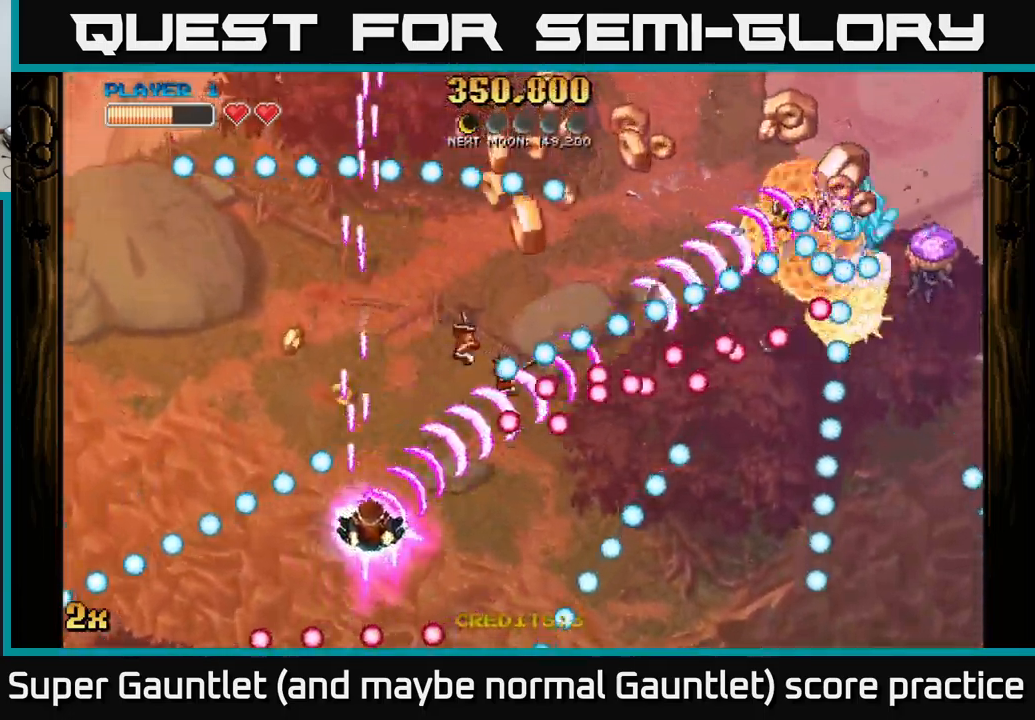
{"buttons": ["A"], "left_stick": "right", "right_stick": "center", "events": [[167, "left_stick", "up-left"], [300, "left_stick", "down-left"], [384, "left_stick", "down-right"], [467, "left_stick", "right"]]}
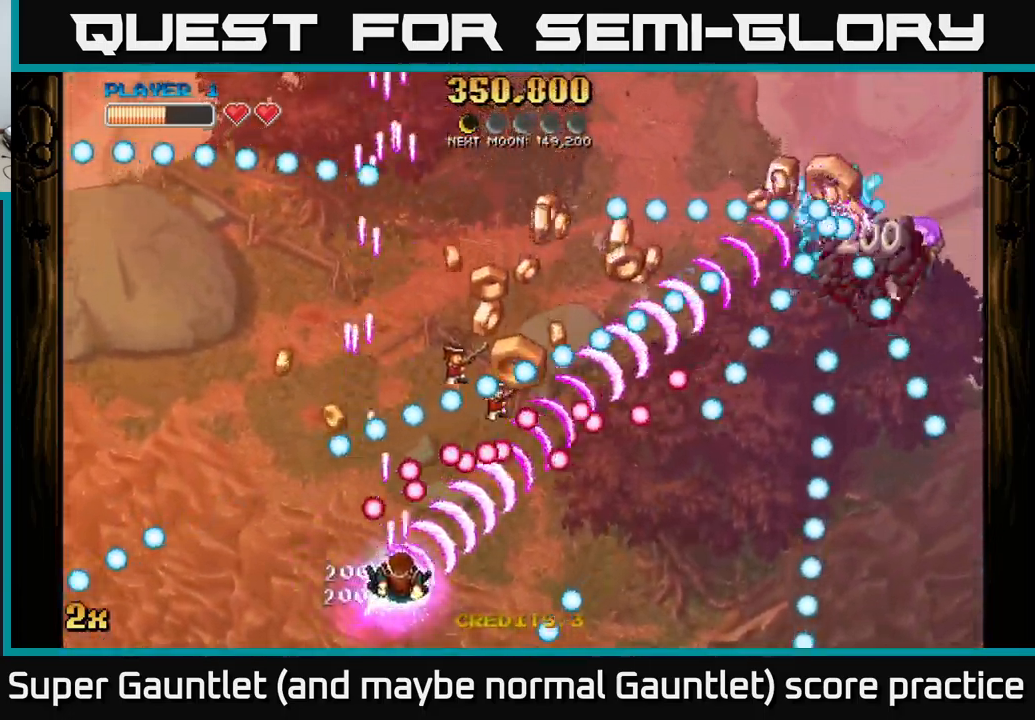
{"buttons": ["A"], "left_stick": "right", "right_stick": "center", "events": [[150, "left_stick", "up-right"], [167, "X", "down"], [234, "X", "up"], [267, "left_stick", "right"]]}
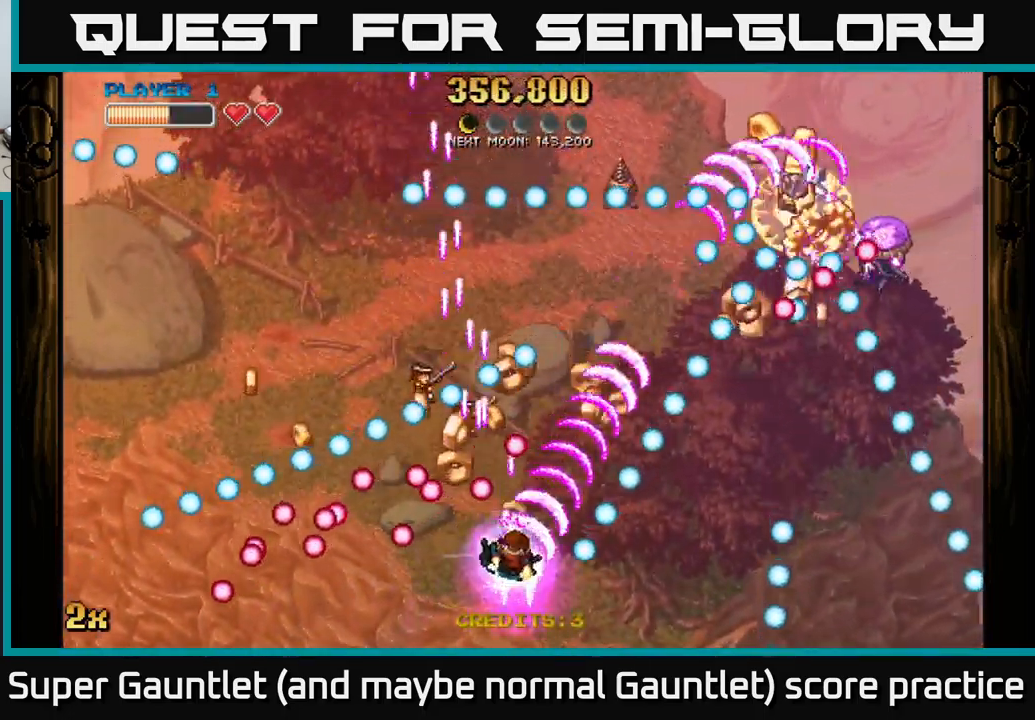
{"buttons": ["A"], "left_stick": "up-left", "right_stick": "center", "events": [[17, "left_stick", "center"], [167, "left_stick", "up-right"], [417, "left_stick", "up-left"]]}
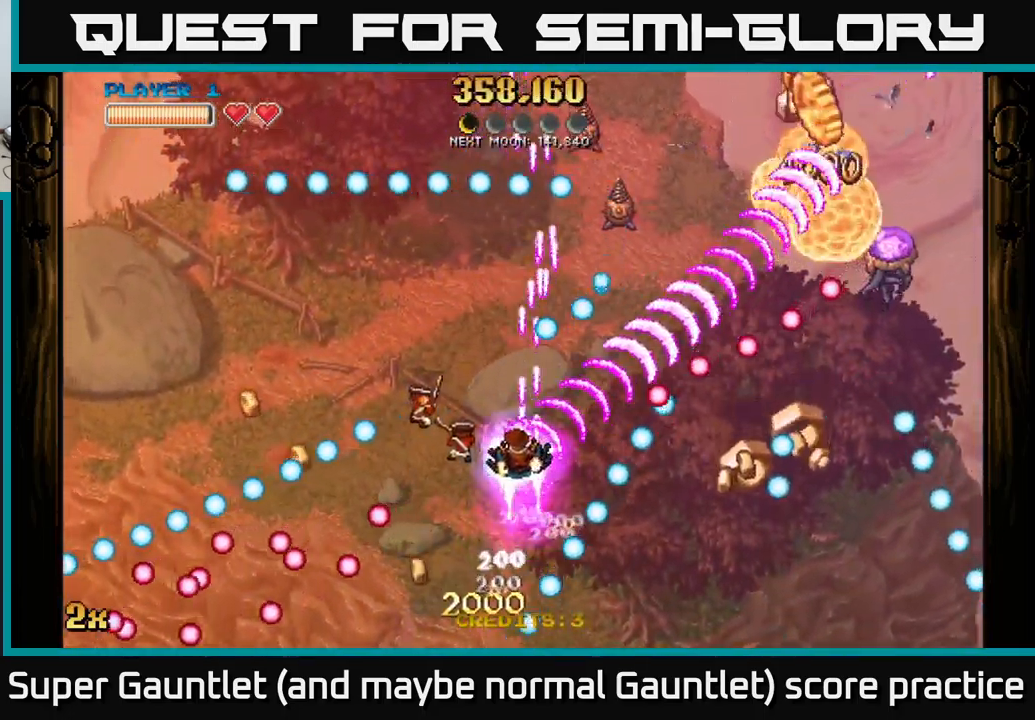
{"buttons": ["A"], "left_stick": "center", "right_stick": "center", "events": [[83, "left_stick", "down-left"], [133, "left_stick", "center"], [266, "left_stick", "left"], [433, "left_stick", "center"]]}
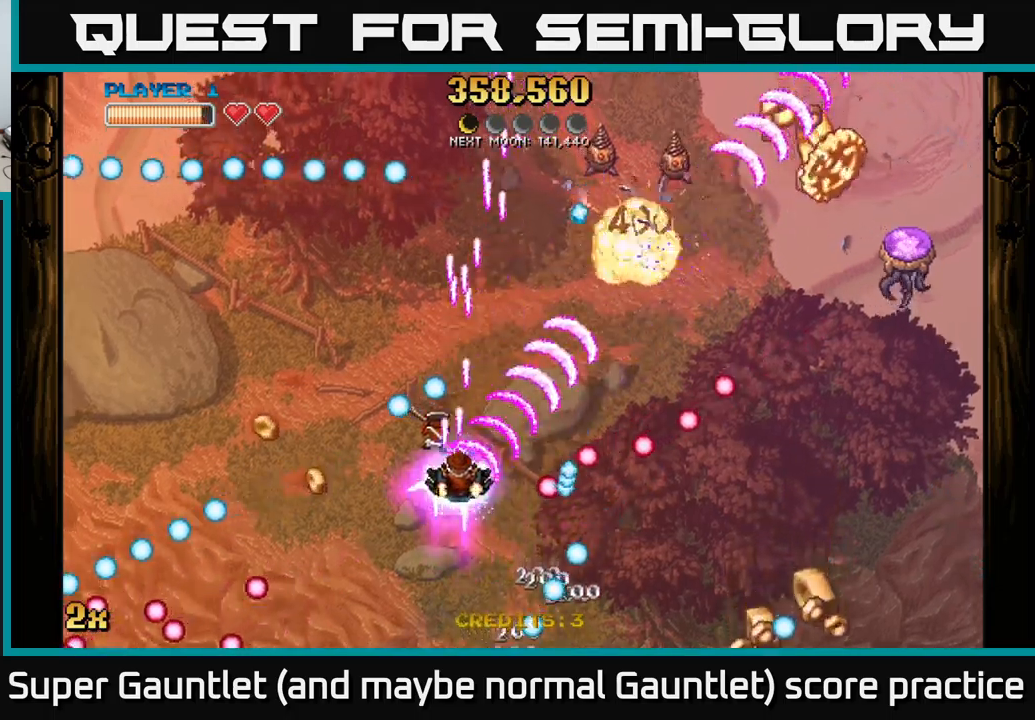
{"buttons": ["A"], "left_stick": "right", "right_stick": "center", "events": [[266, "left_stick", "right"]]}
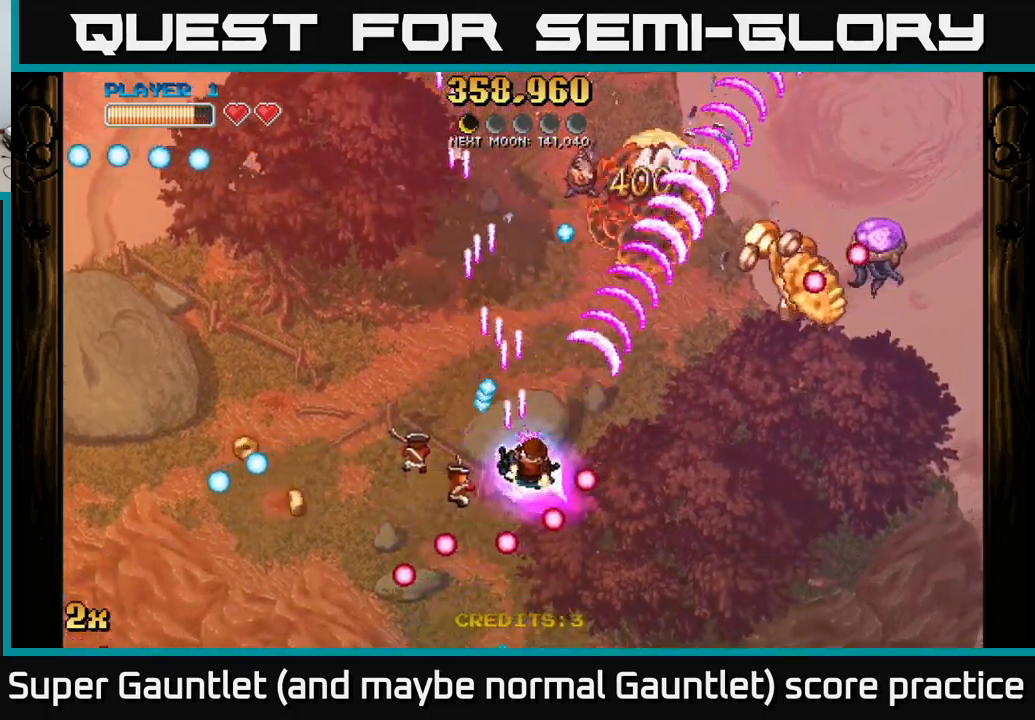
{"buttons": ["A"], "left_stick": "down-right", "right_stick": "center", "events": [[300, "left_stick", "down"], [466, "left_stick", "down-right"]]}
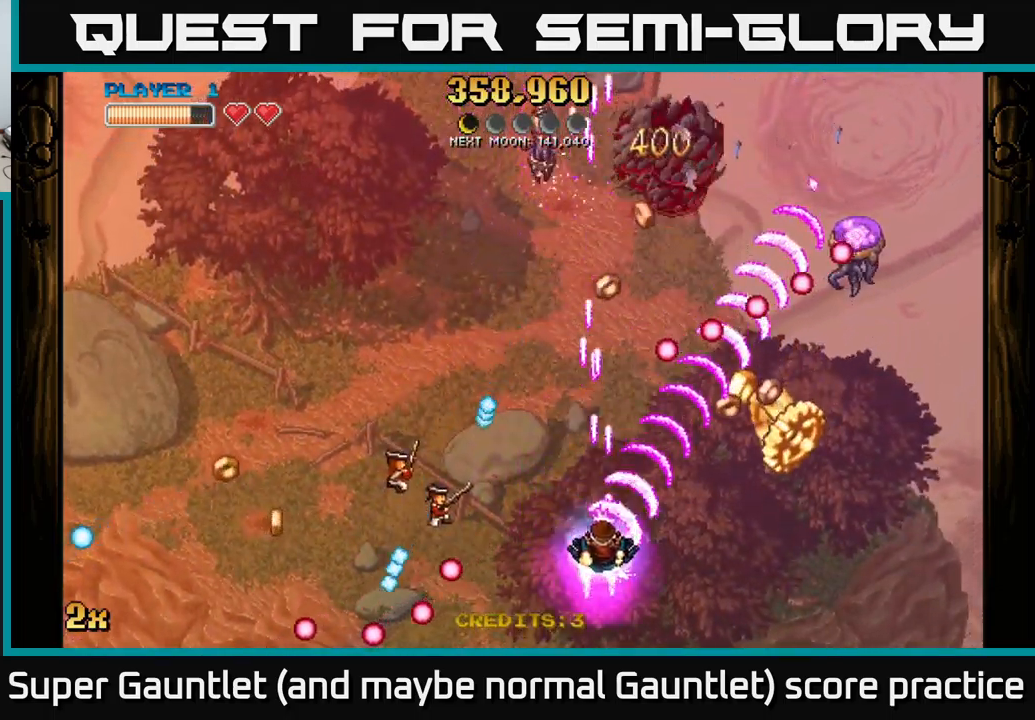
{"buttons": ["A"], "left_stick": "right", "right_stick": "center", "events": [[133, "left_stick", "right"]]}
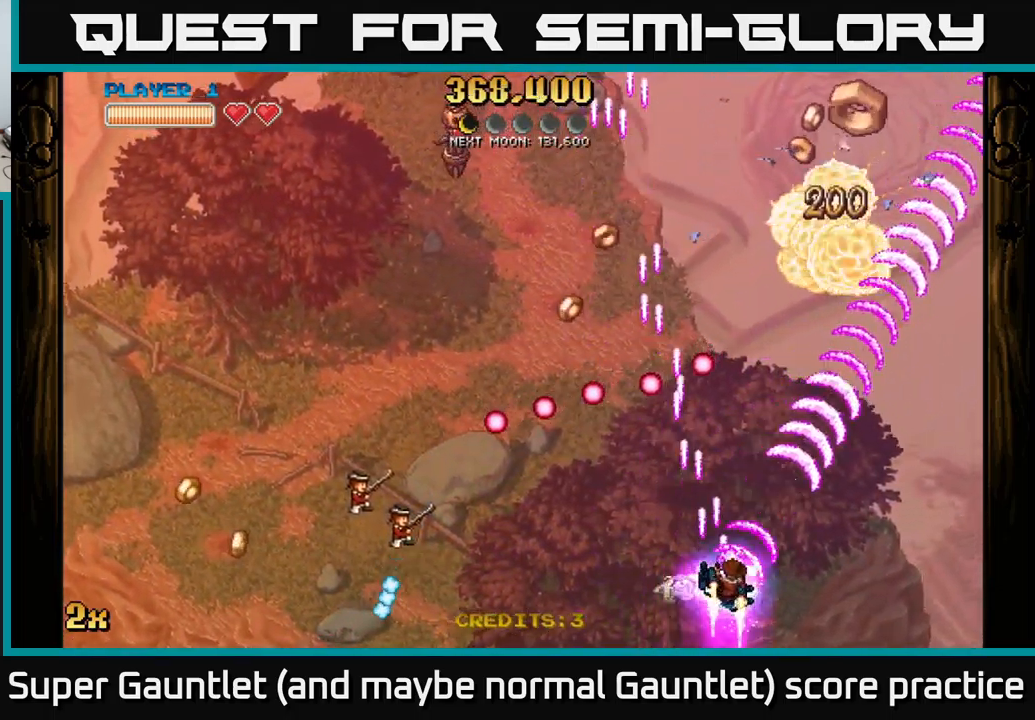
{"buttons": [], "left_stick": "up-right", "right_stick": "center", "events": [[83, "left_stick", "up-right"], [200, "A", "up"], [216, "left_stick", "up"], [400, "left_stick", "up-right"]]}
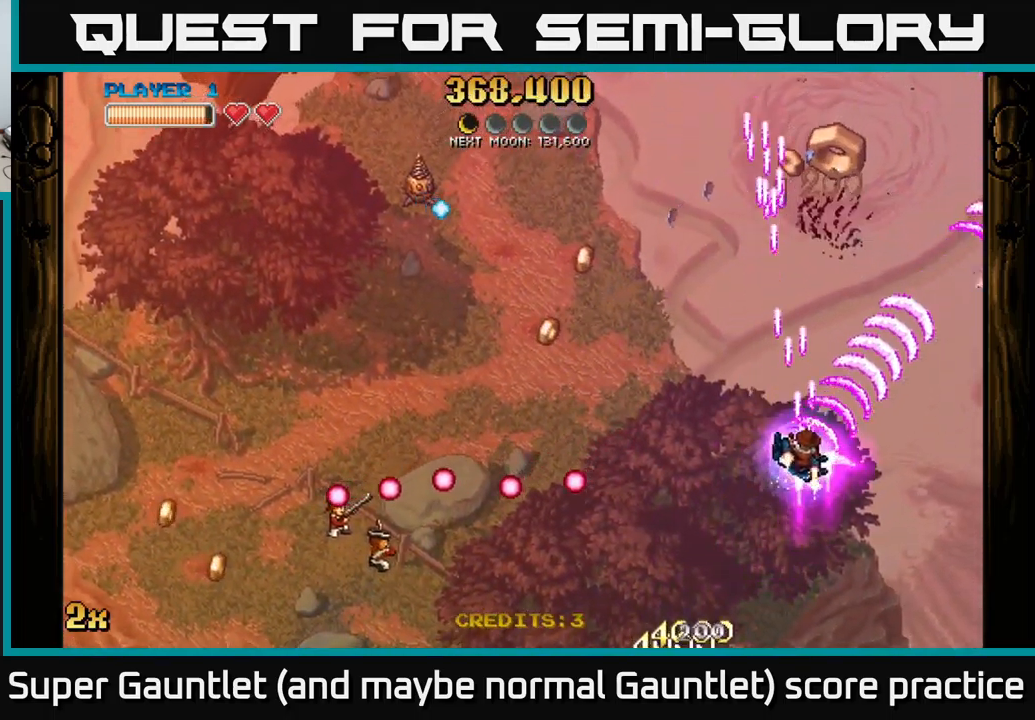
{"buttons": [], "left_stick": "up-left", "right_stick": "center", "events": [[233, "left_stick", "up"], [433, "left_stick", "up-left"]]}